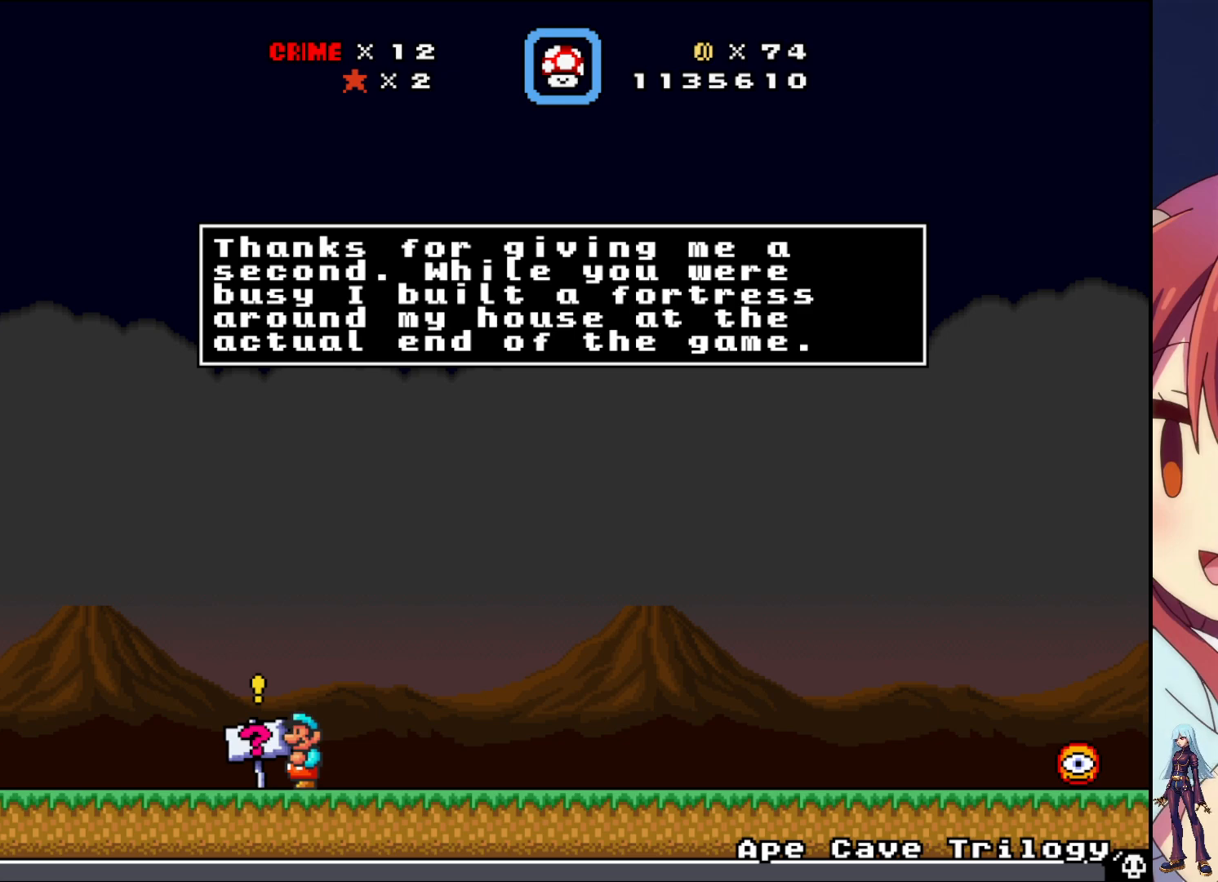
Gameplay with a controller (PlayStation layout); each line is a JSON object with the inputs held at the frame after it. "events" lists button and stick changes between this image and that frame as [ms after this image, input, new state], when the widget could be followed in between. Not read: L3 R3 left_stick right_stick.
{"buttons": [], "events": [[50, "CROSS", "down"], [167, "CROSS", "up"]]}
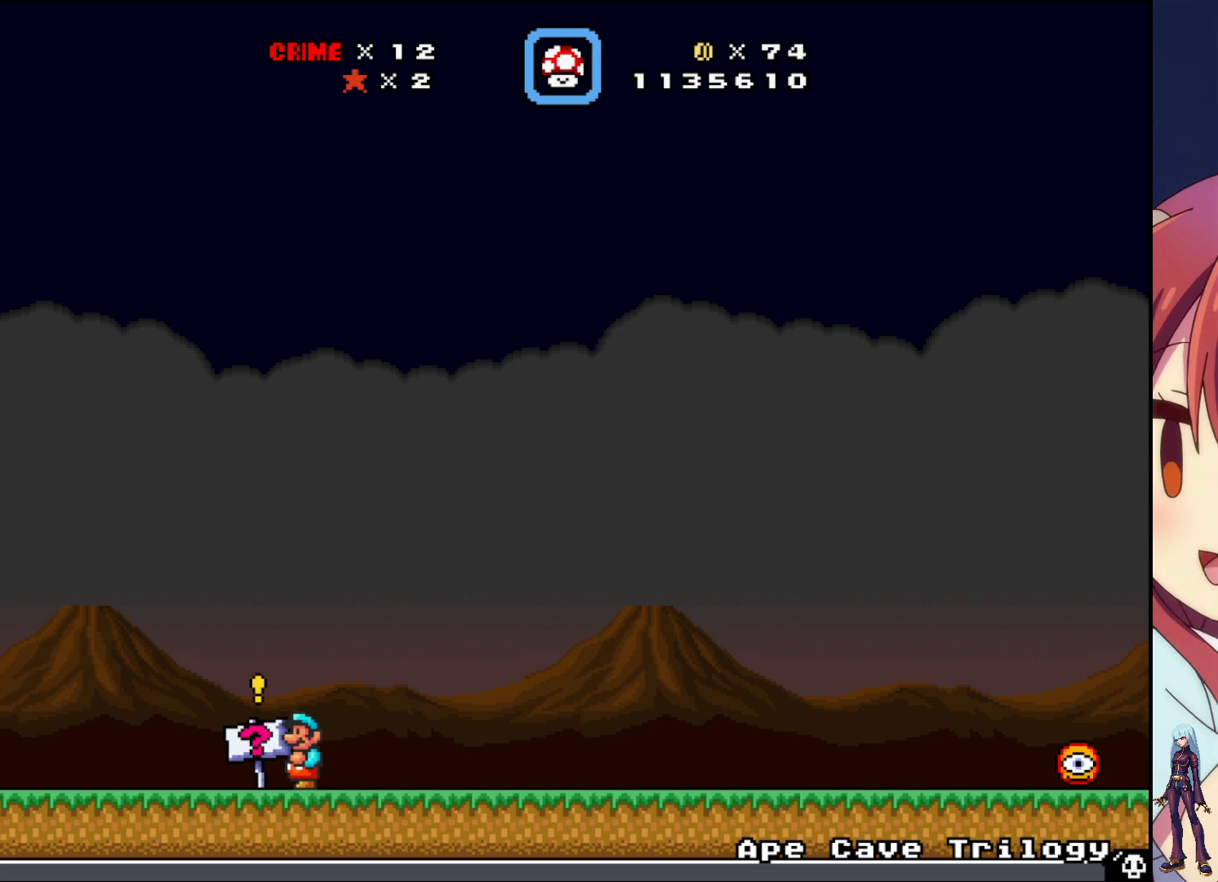
{"buttons": ["SQUARE", "DPAD_RIGHT"], "events": [[367, "DPAD_RIGHT", "down"], [500, "SQUARE", "down"]]}
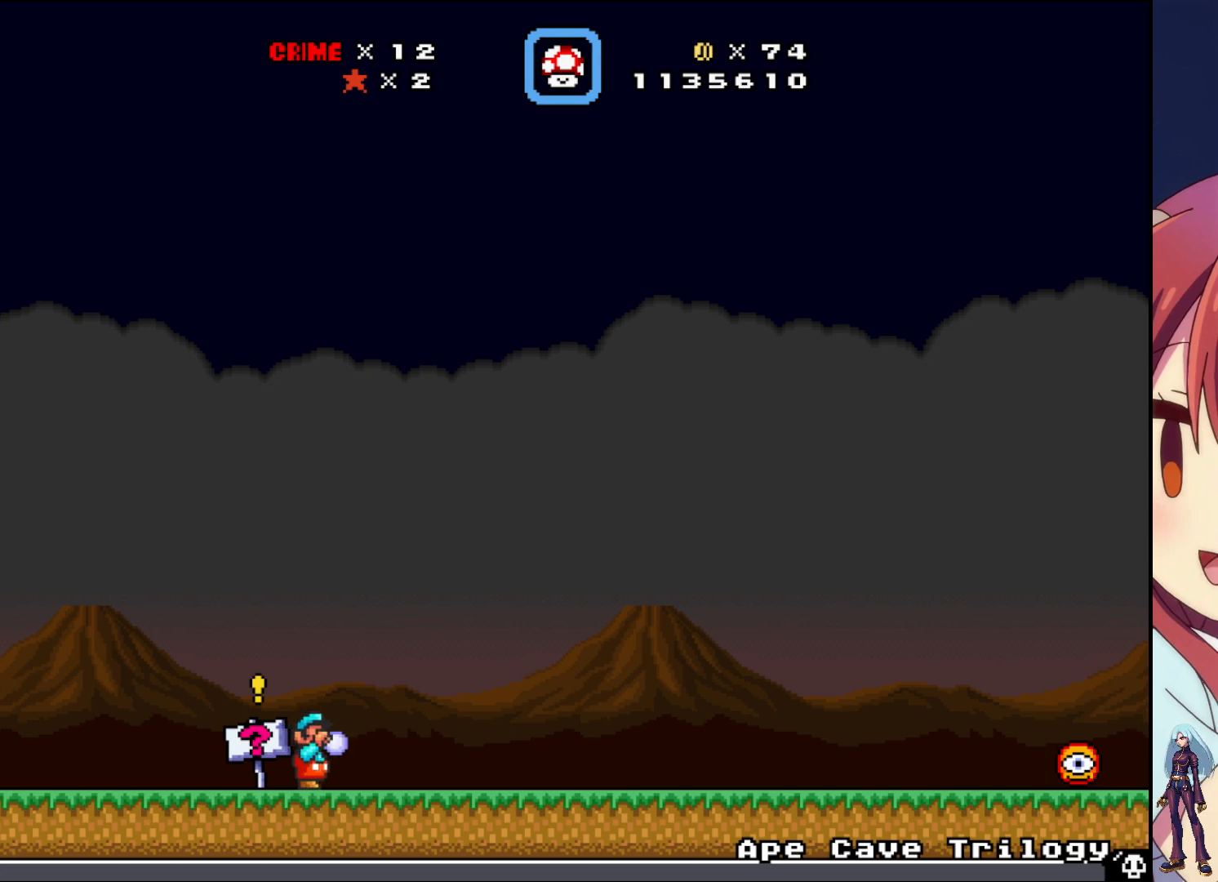
{"buttons": ["SQUARE", "DPAD_RIGHT"], "events": []}
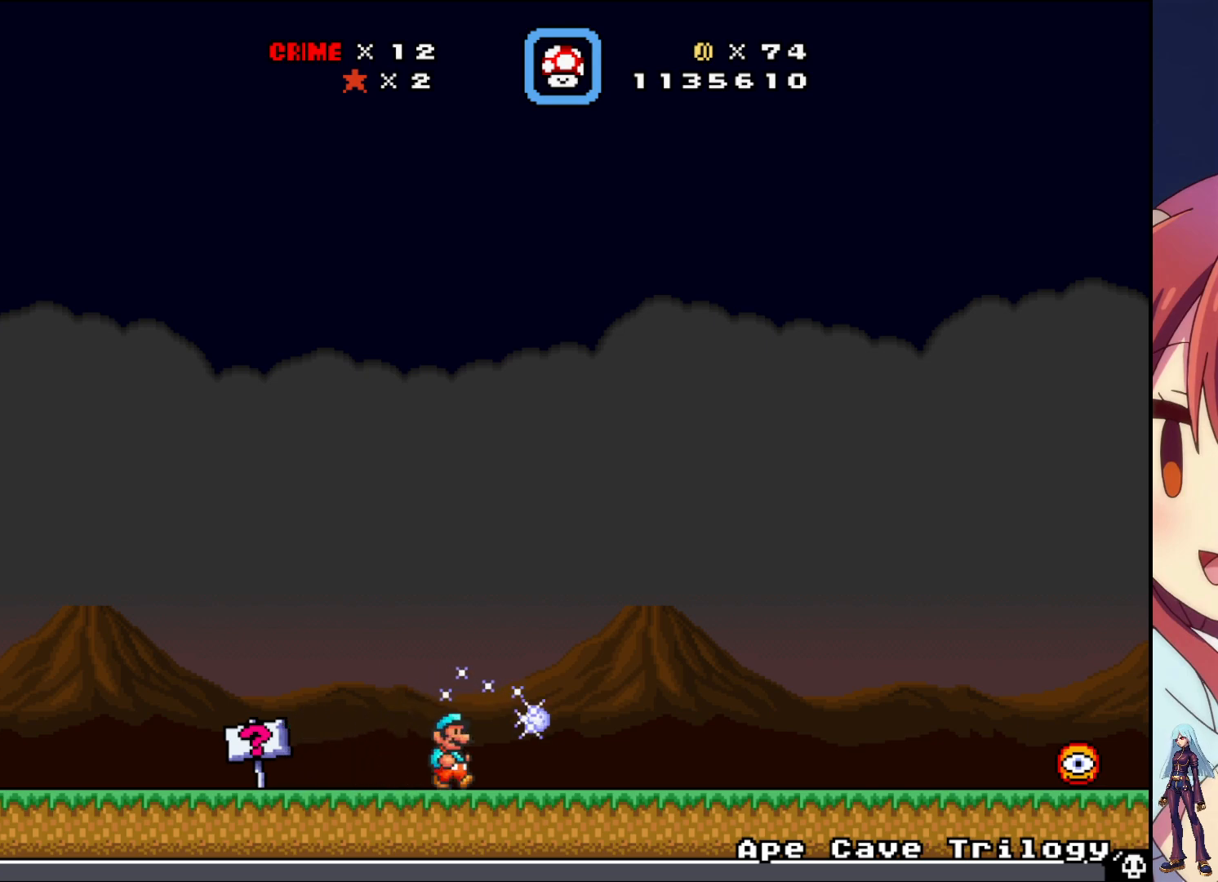
{"buttons": ["SQUARE", "DPAD_RIGHT"], "events": []}
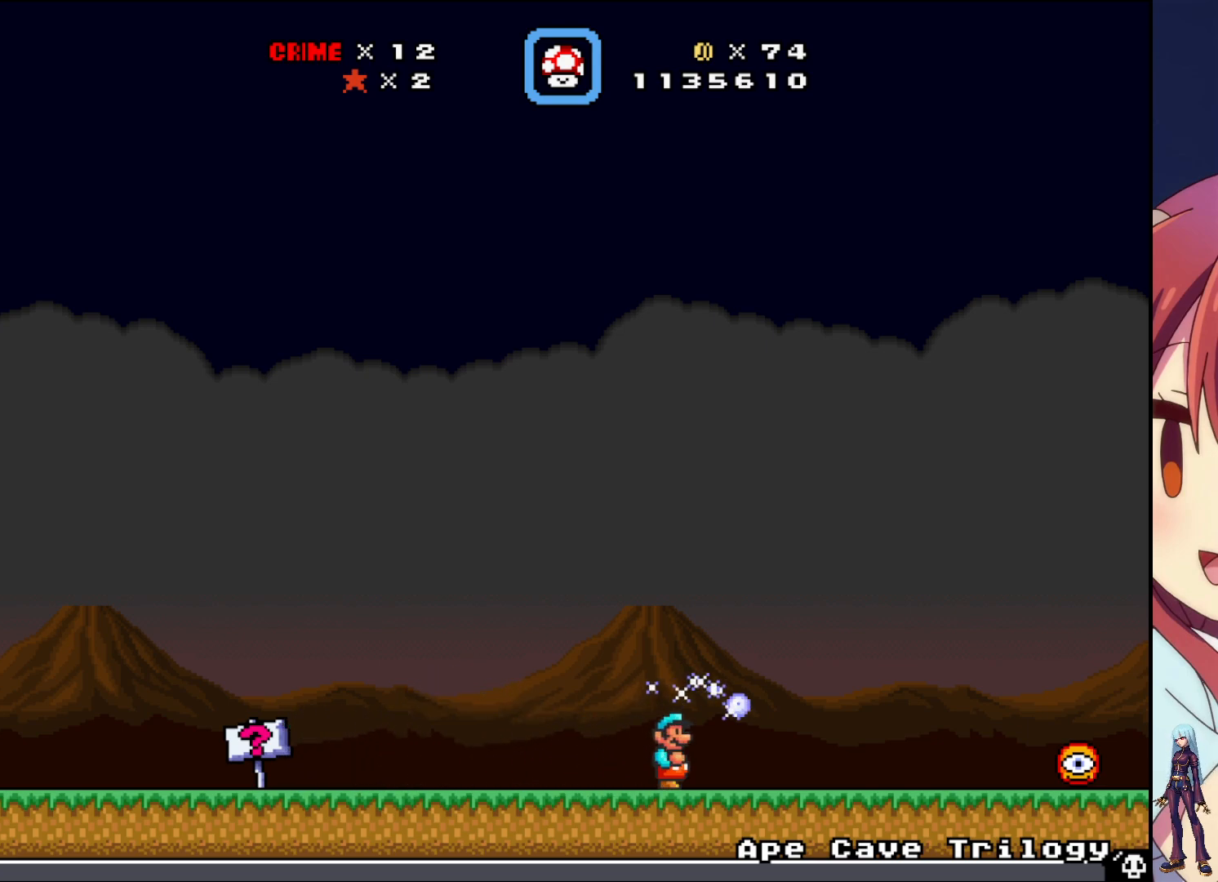
{"buttons": ["SQUARE", "DPAD_RIGHT"], "events": []}
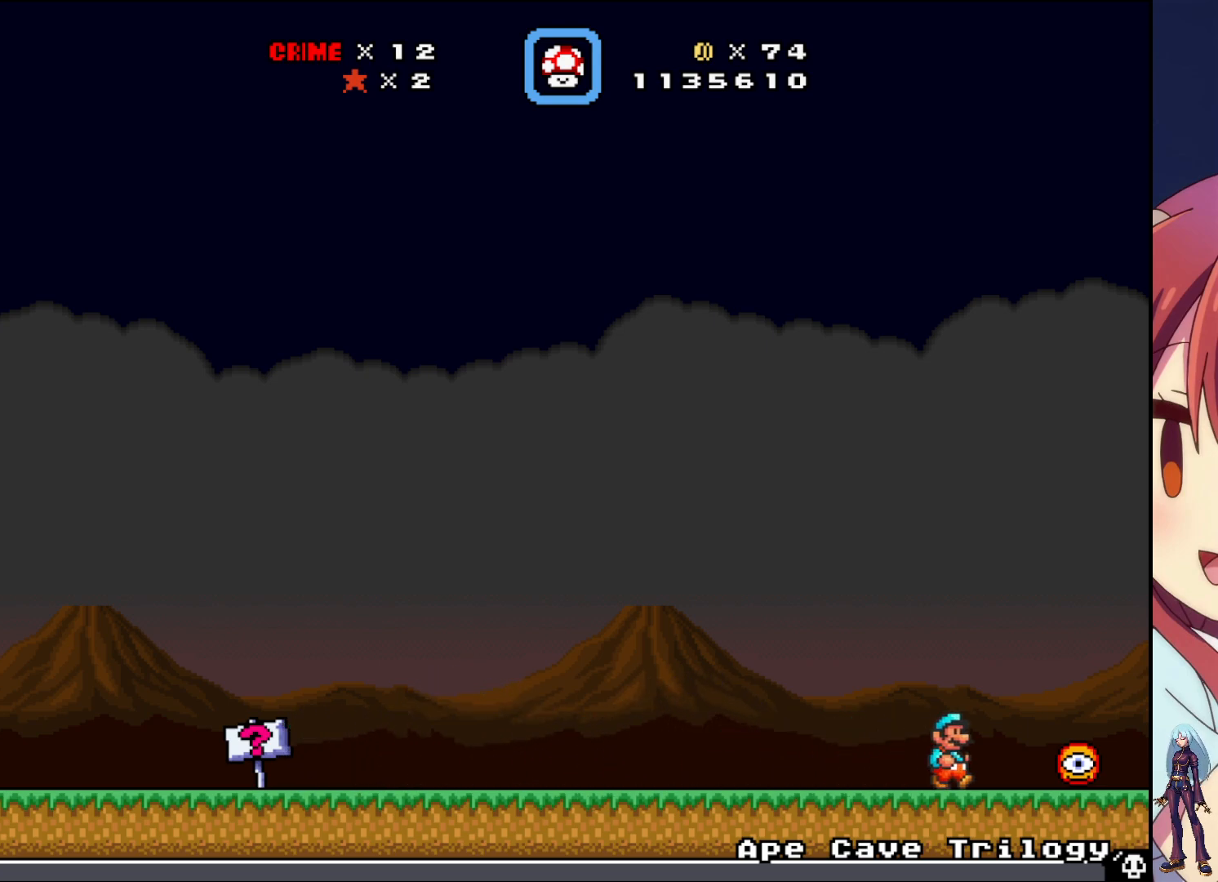
{"buttons": [], "events": [[233, "DPAD_RIGHT", "up"], [300, "SQUARE", "up"]]}
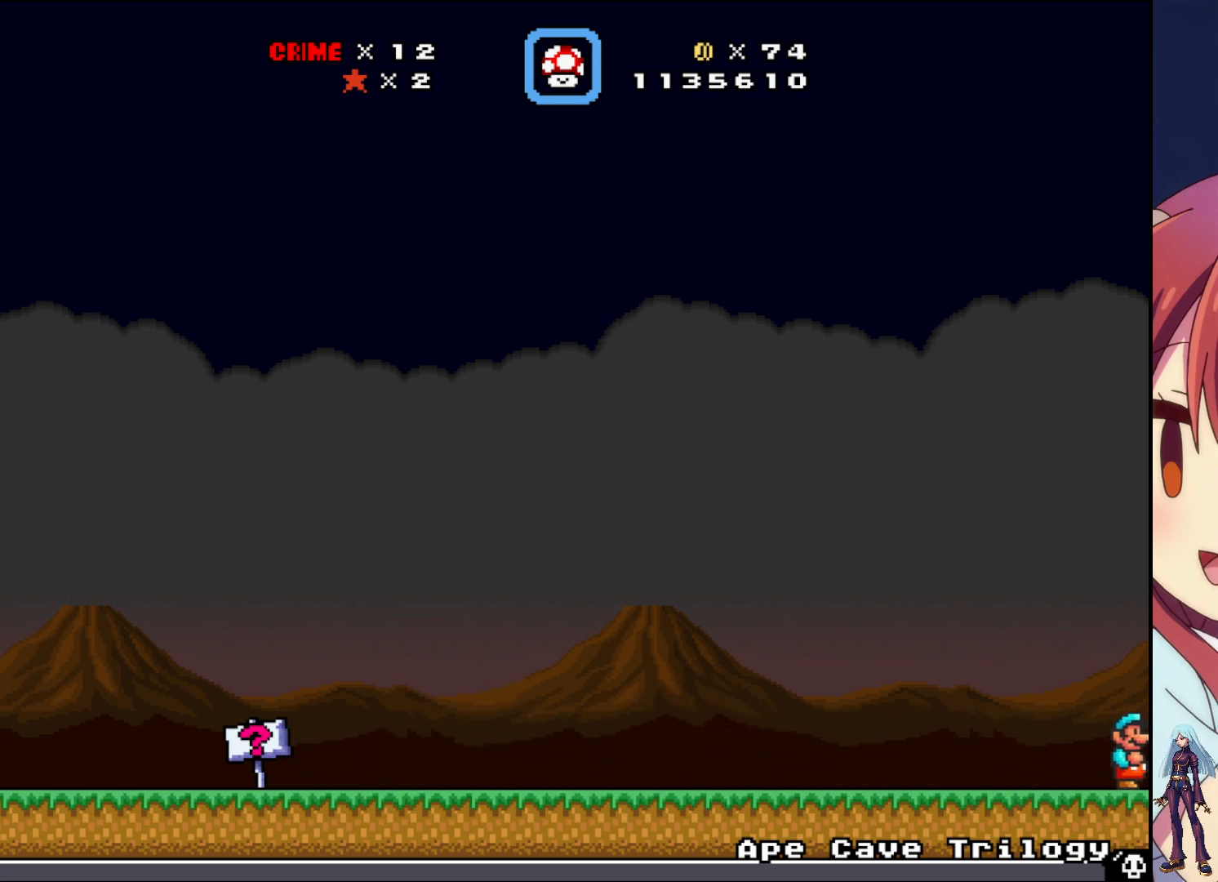
{"buttons": ["DPAD_LEFT"], "events": [[250, "DPAD_LEFT", "down"]]}
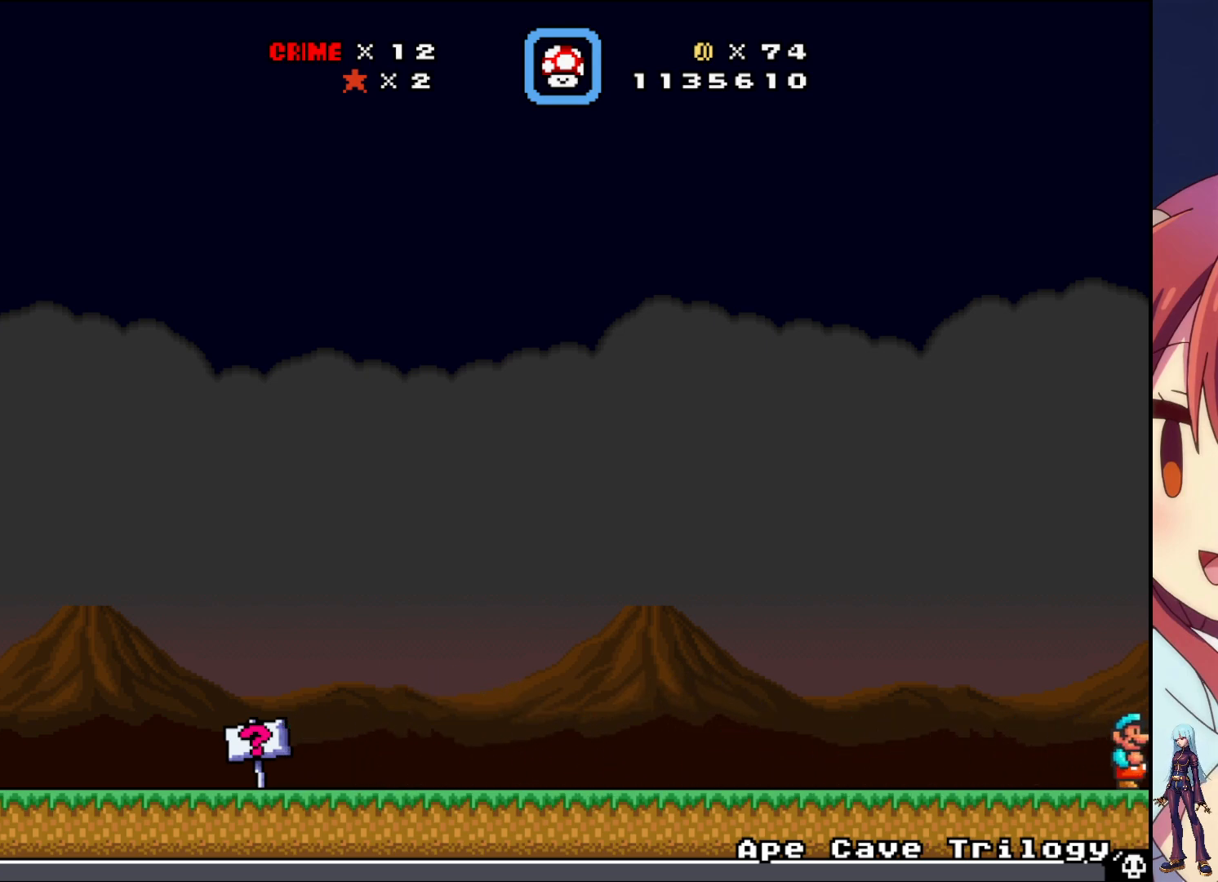
{"buttons": [], "events": [[50, "DPAD_LEFT", "up"]]}